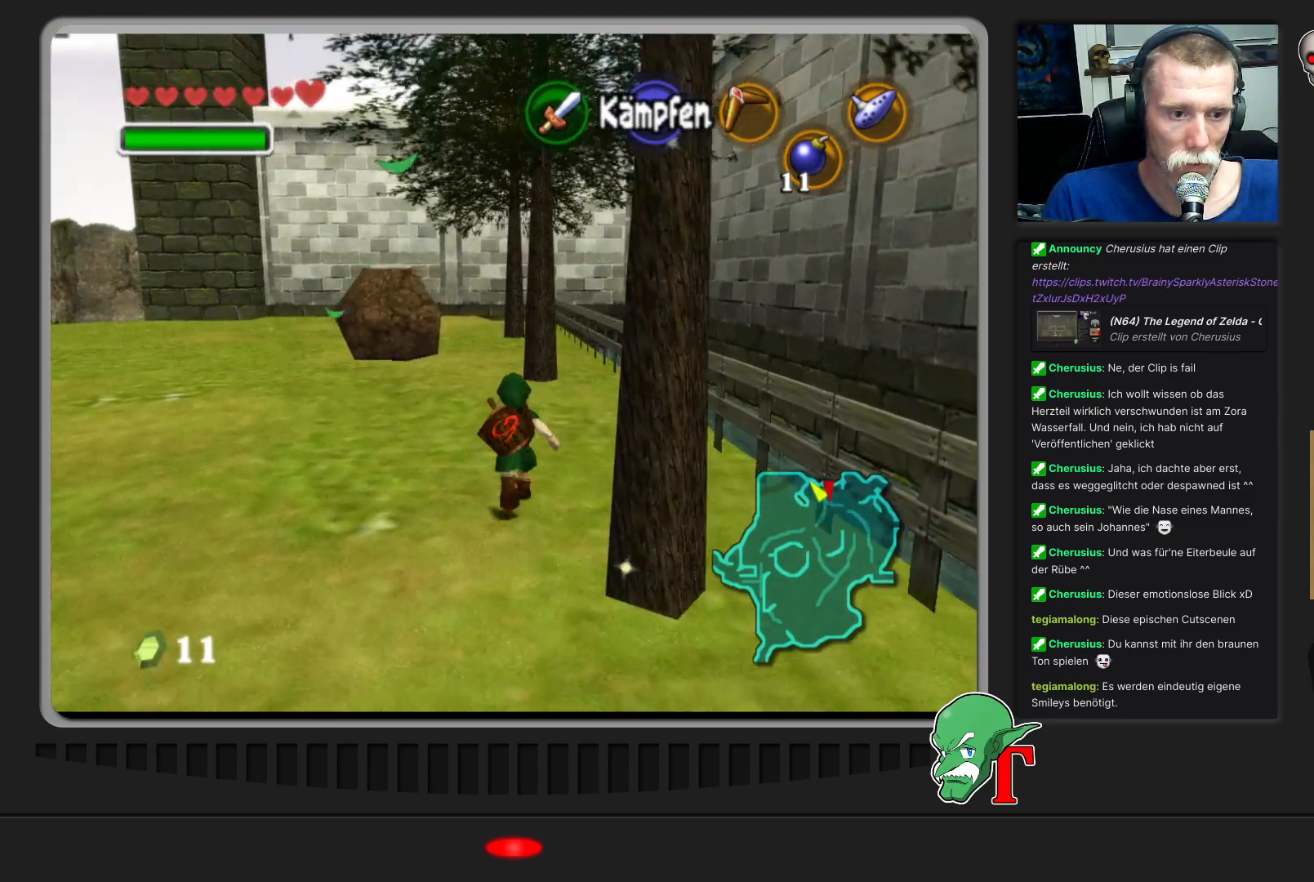
Gameplay with a controller (Nintendo layout); each line is a JSON object with the inputs held at the frame after it. "events" lists button and stick changes between this image and that frame as [ms after this image, input, new state], when the widget could be followed in between. Not read: L3 R3.
{"buttons": [], "left_stick": "up", "events": []}
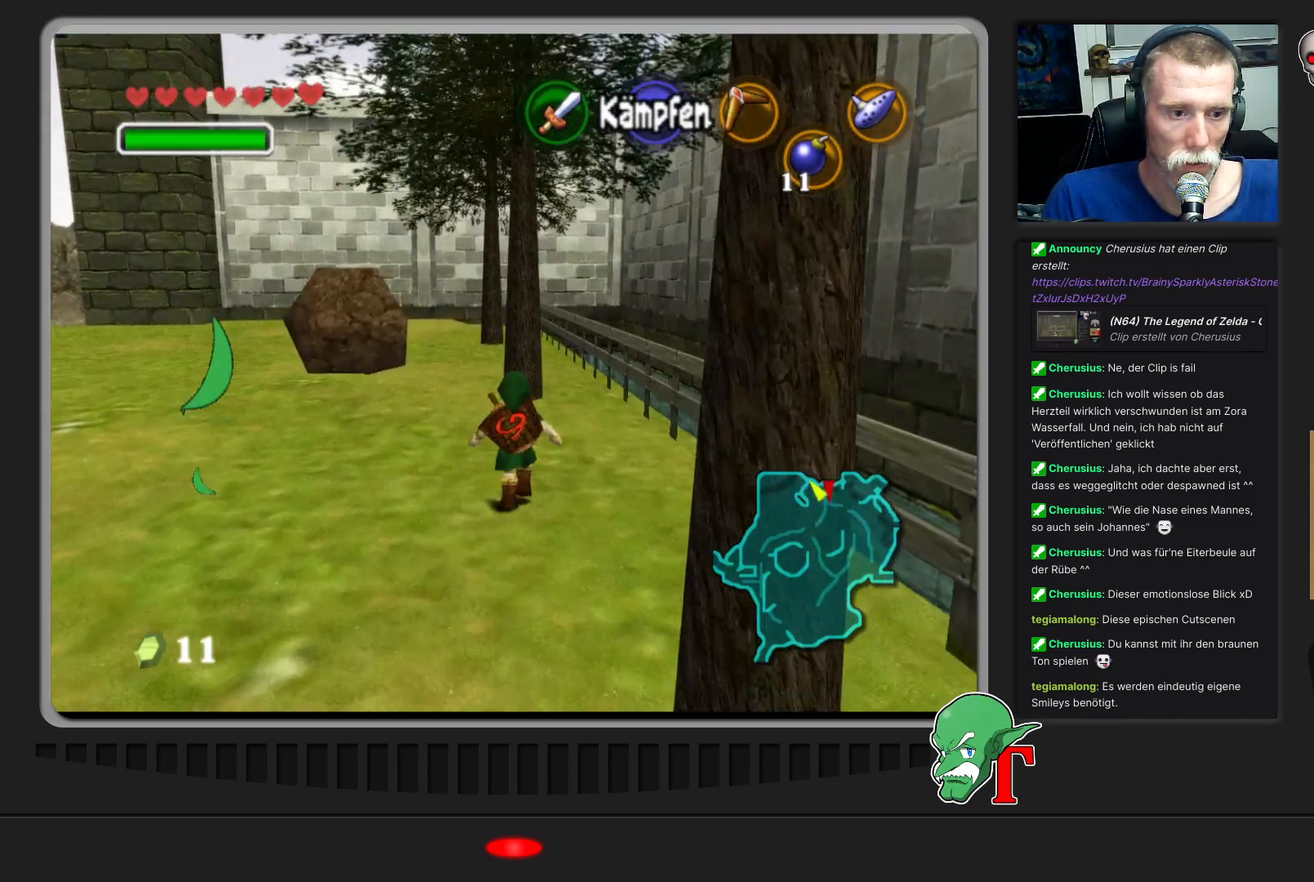
{"buttons": [], "left_stick": "up", "events": []}
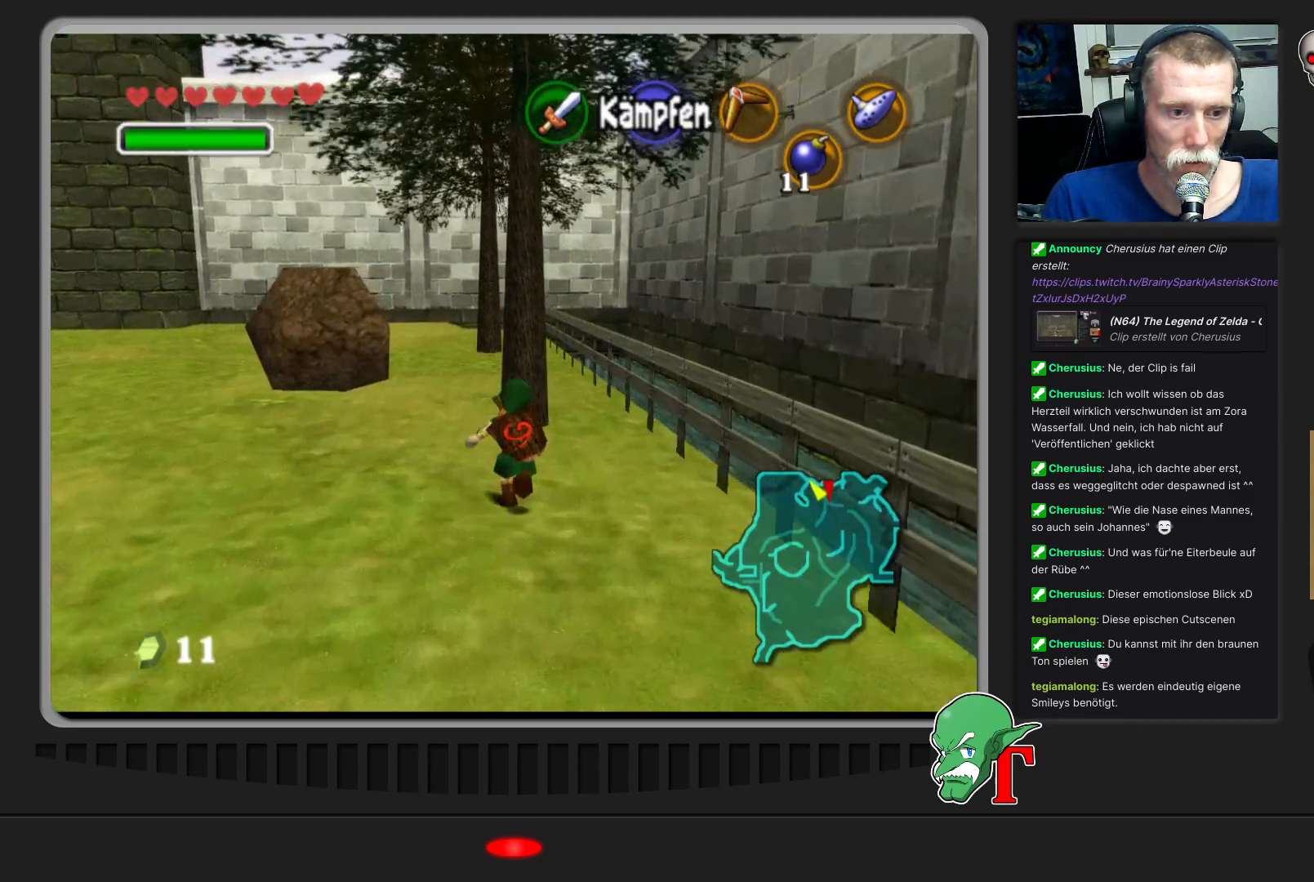
{"buttons": [], "left_stick": "up", "events": [[33, "A", "down"], [400, "A", "up"]]}
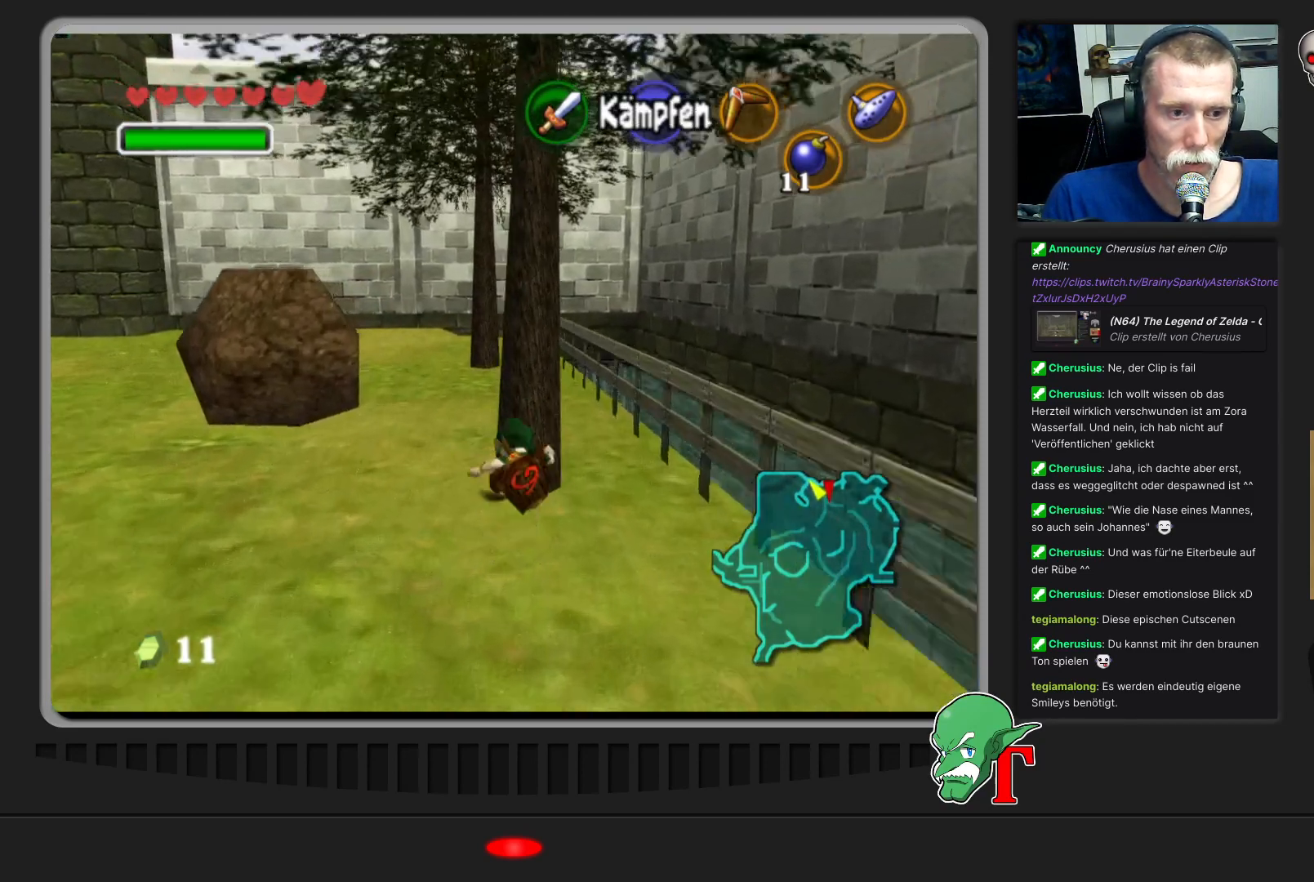
{"buttons": [], "left_stick": "up-left", "events": [[267, "left_stick", "up-left"]]}
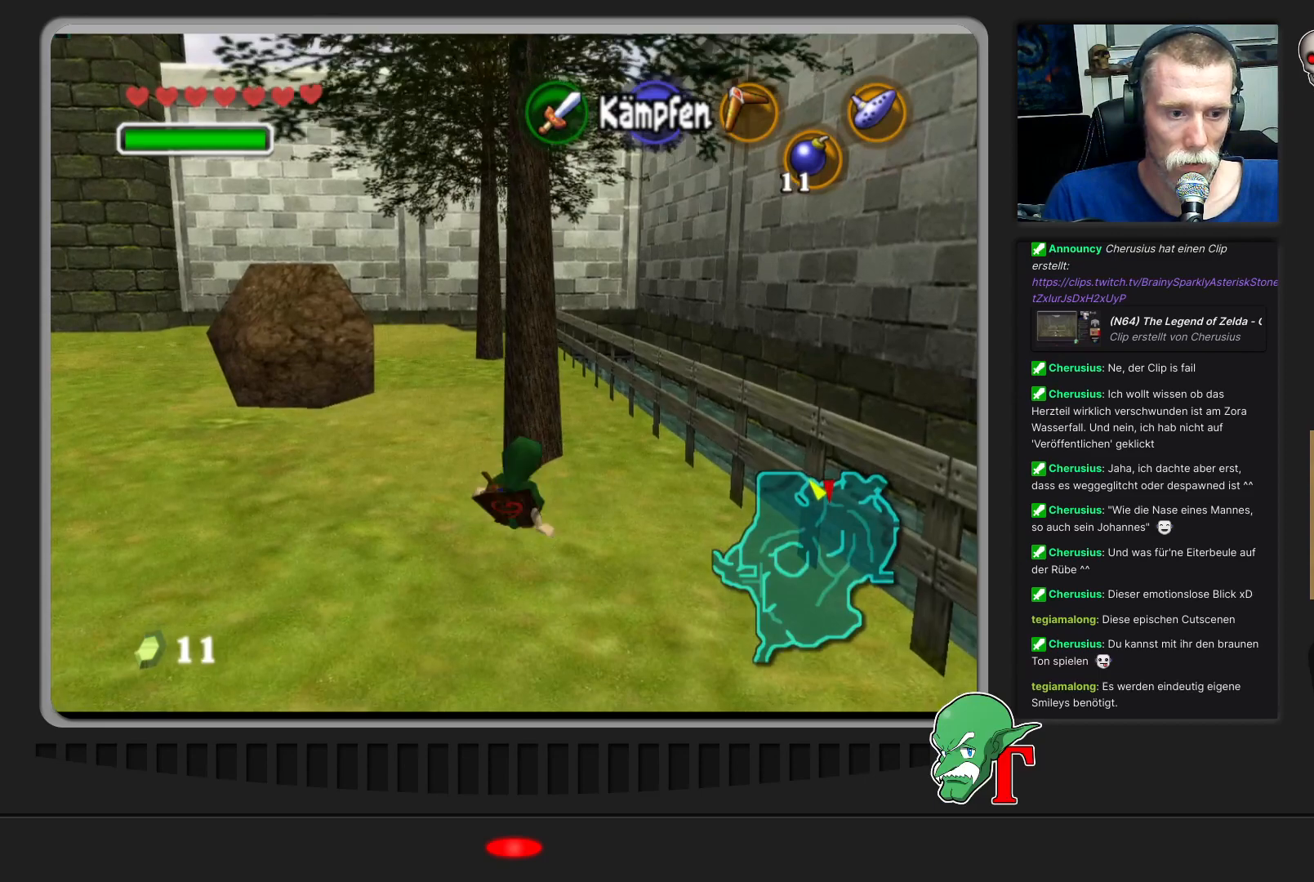
{"buttons": [], "left_stick": "up", "events": [[433, "left_stick", "up"]]}
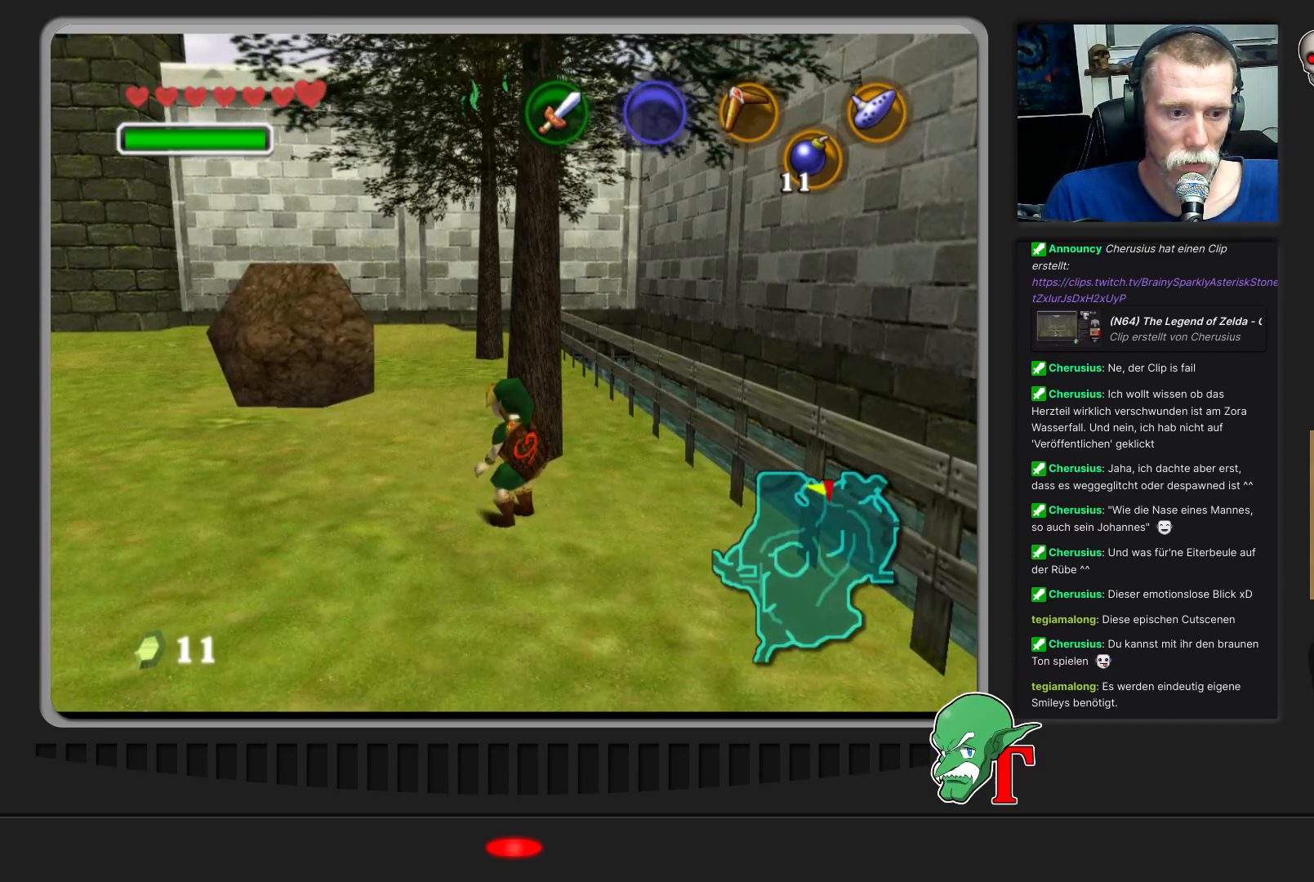
{"buttons": [], "left_stick": "up", "events": []}
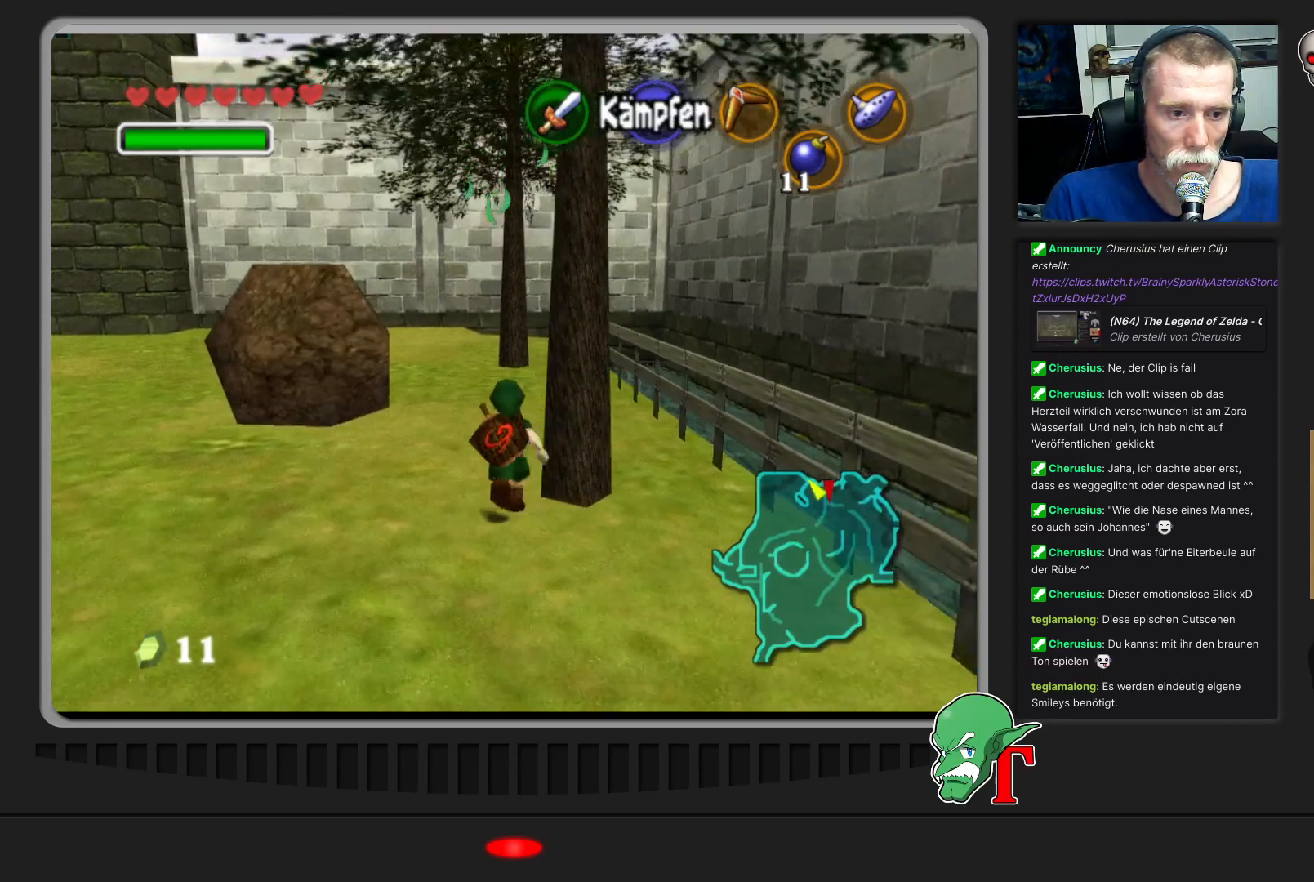
{"buttons": [], "left_stick": "up", "events": []}
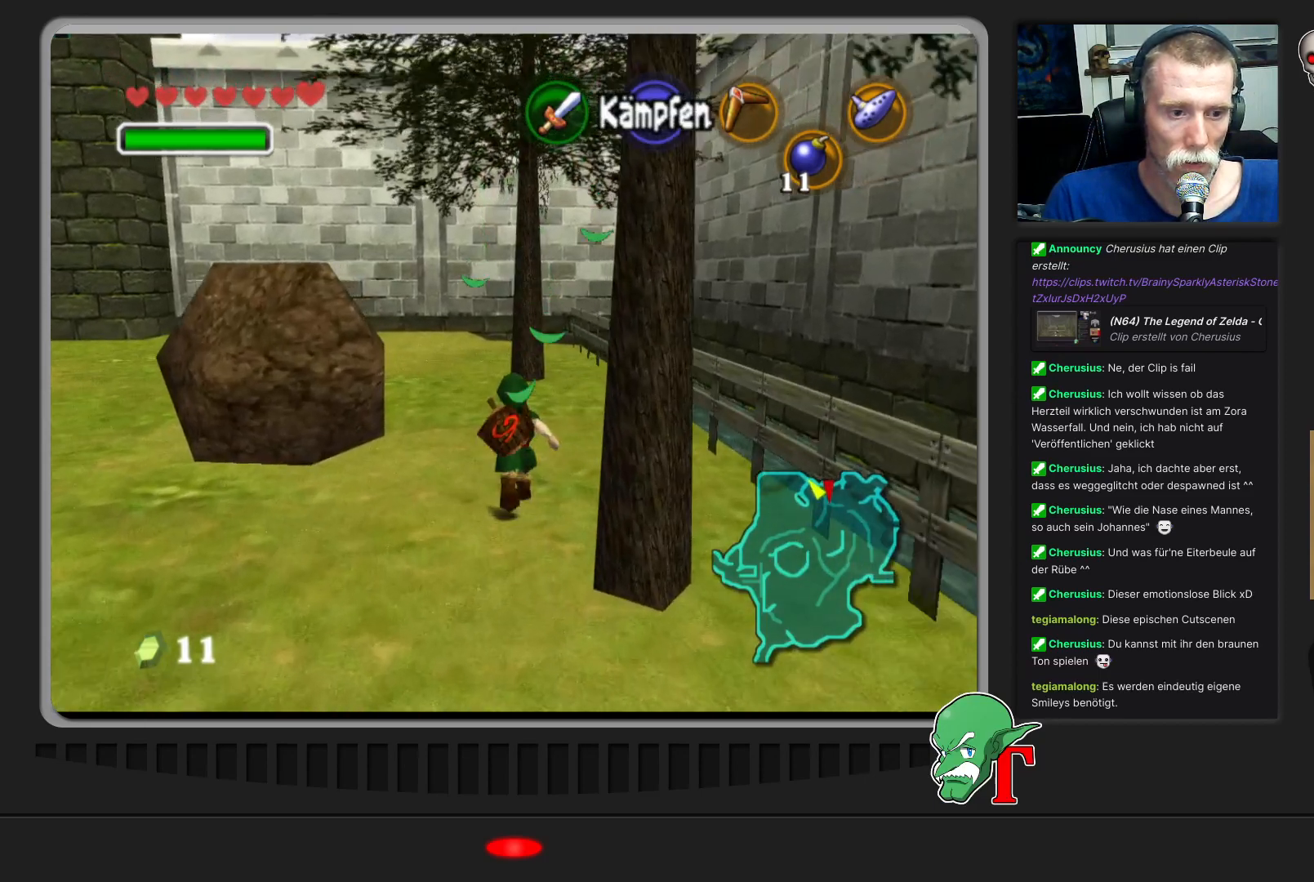
{"buttons": [], "left_stick": "up", "events": []}
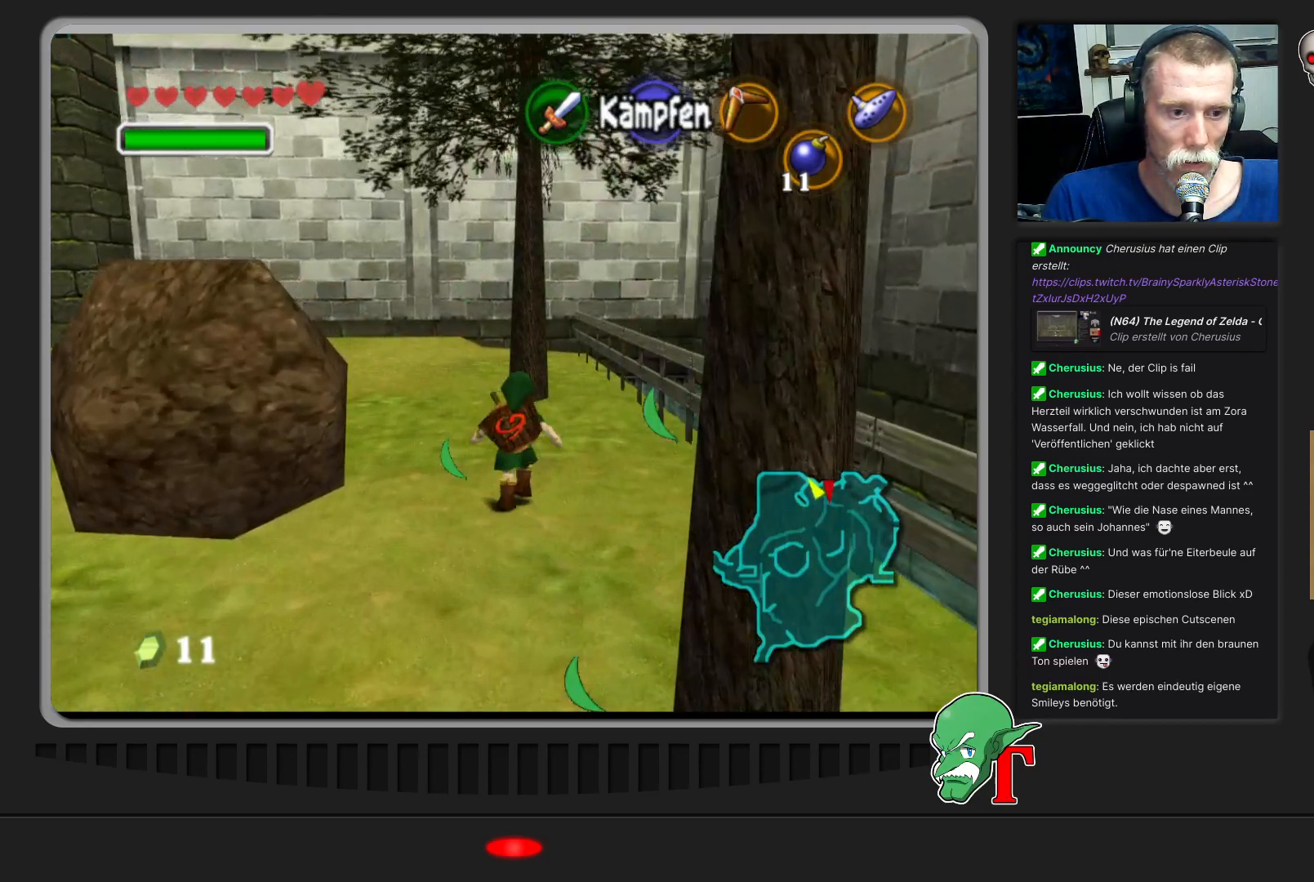
{"buttons": ["A"], "left_stick": "up", "events": [[267, "A", "down"]]}
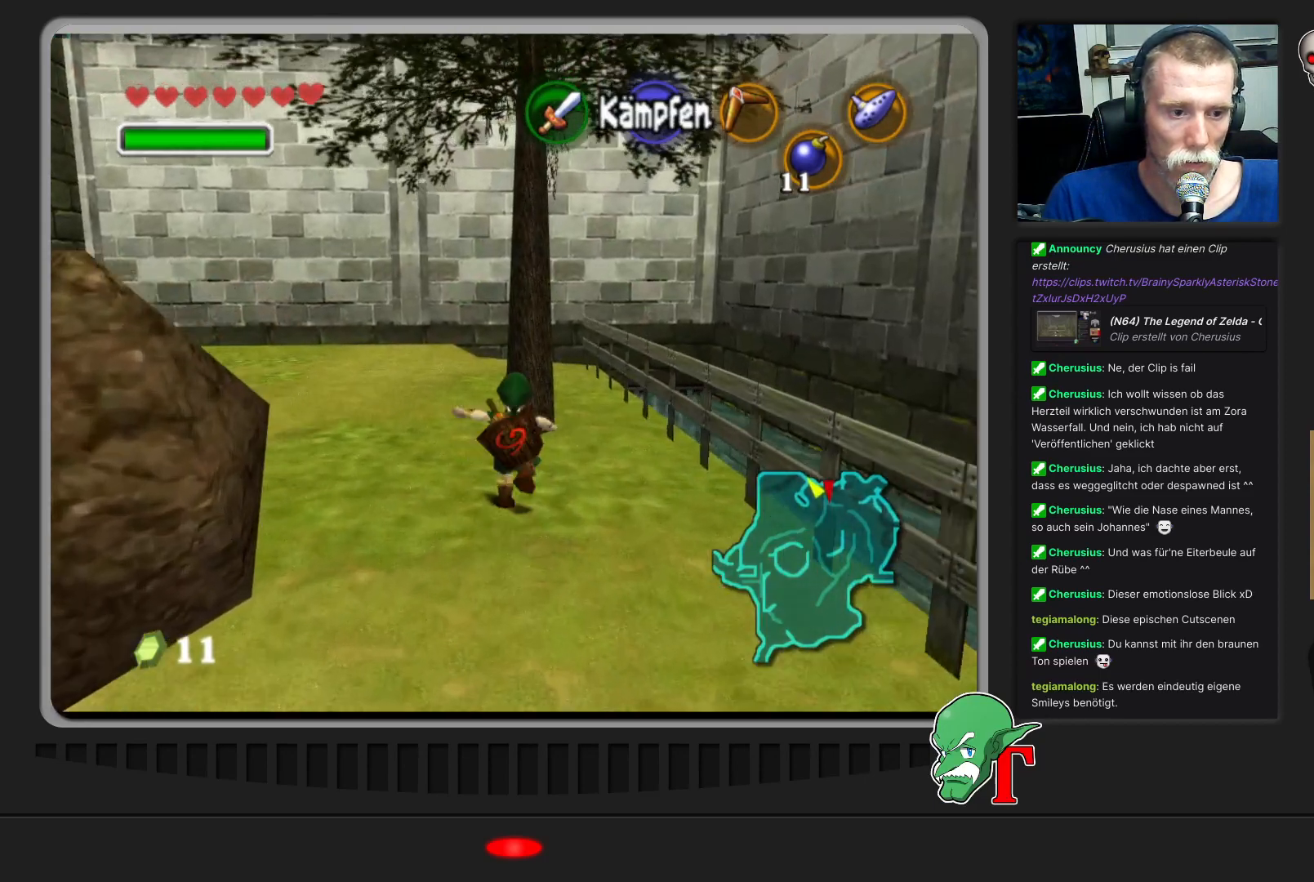
{"buttons": [], "left_stick": "up", "events": [[467, "A", "up"]]}
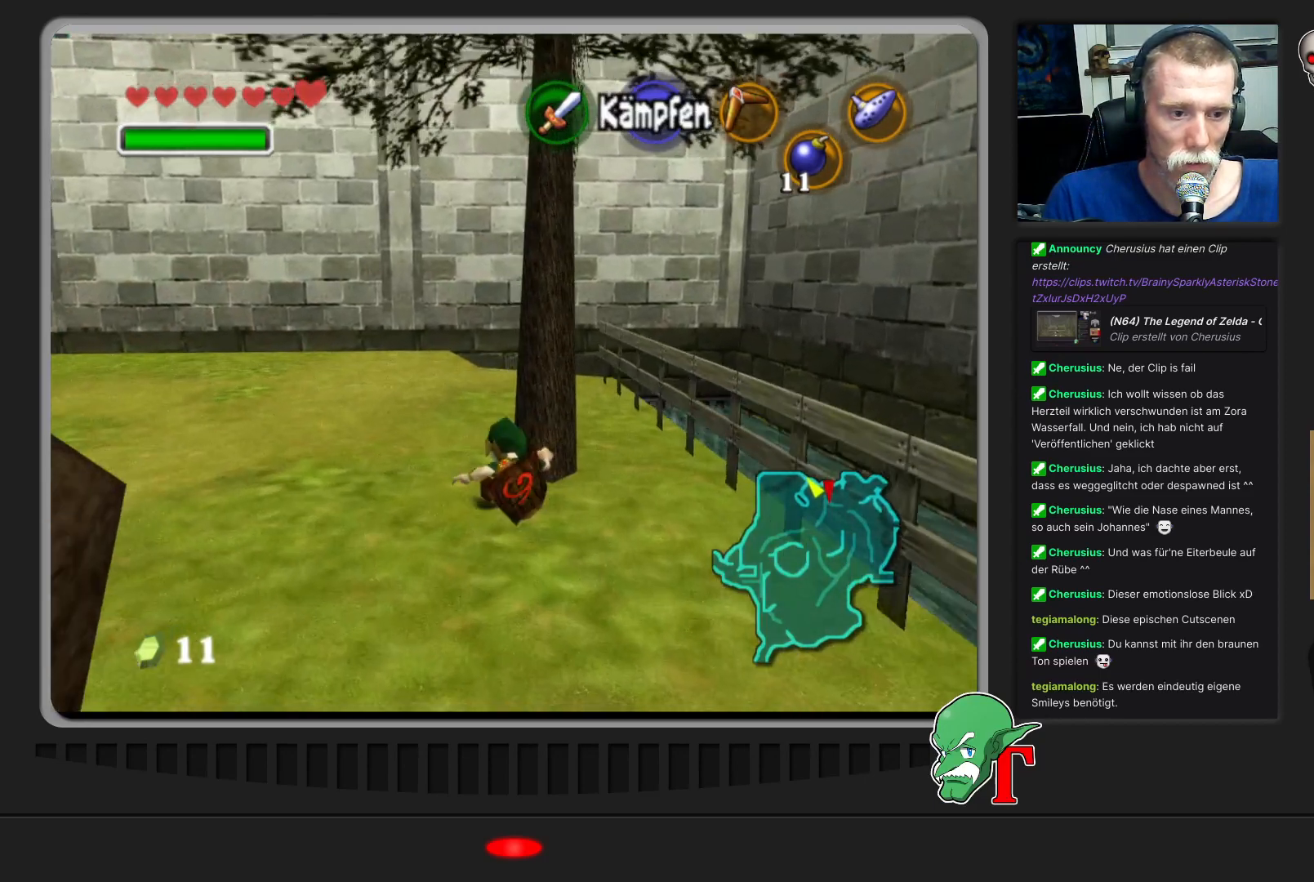
{"buttons": [], "left_stick": "center", "events": [[200, "left_stick", "center"]]}
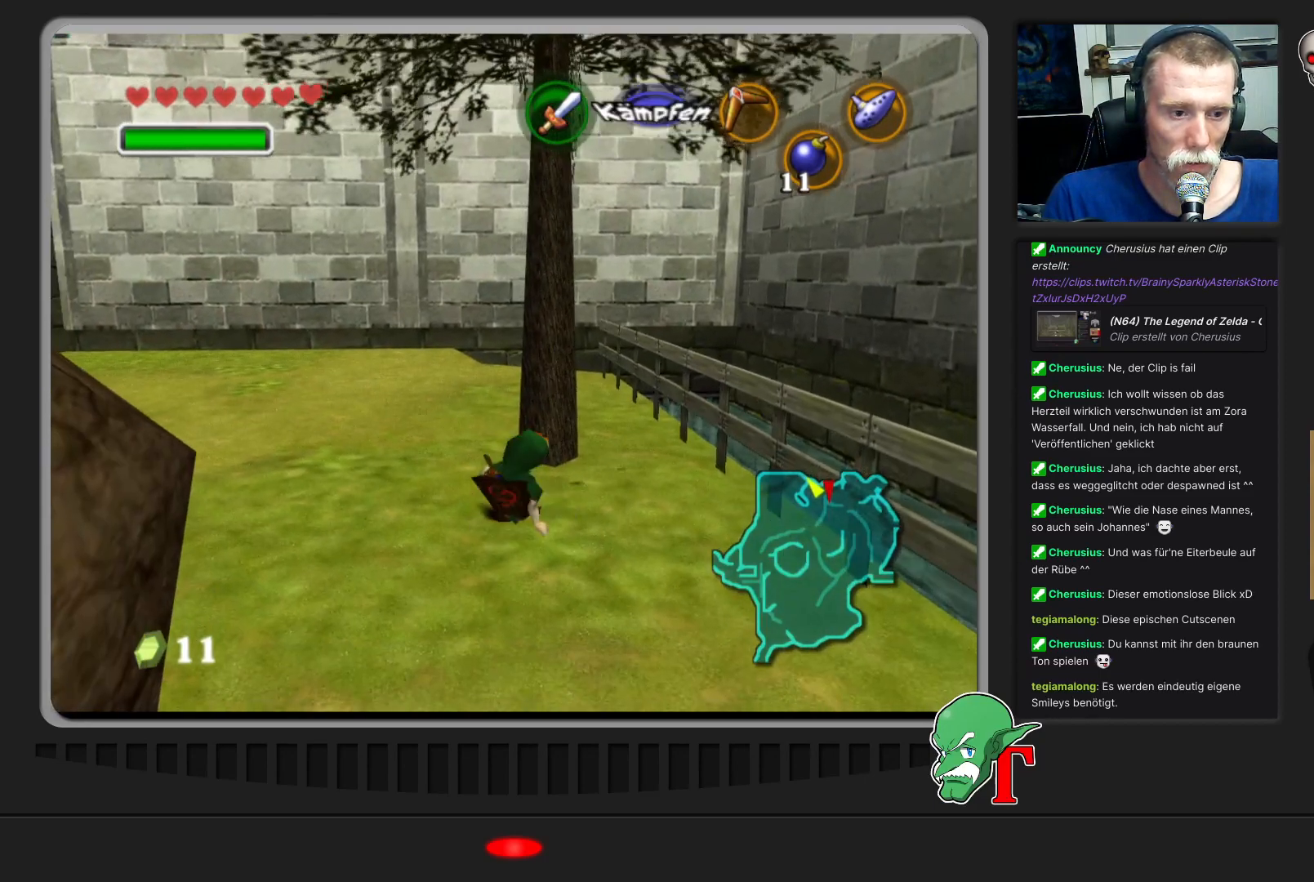
{"buttons": [], "left_stick": "left", "events": [[433, "left_stick", "left"]]}
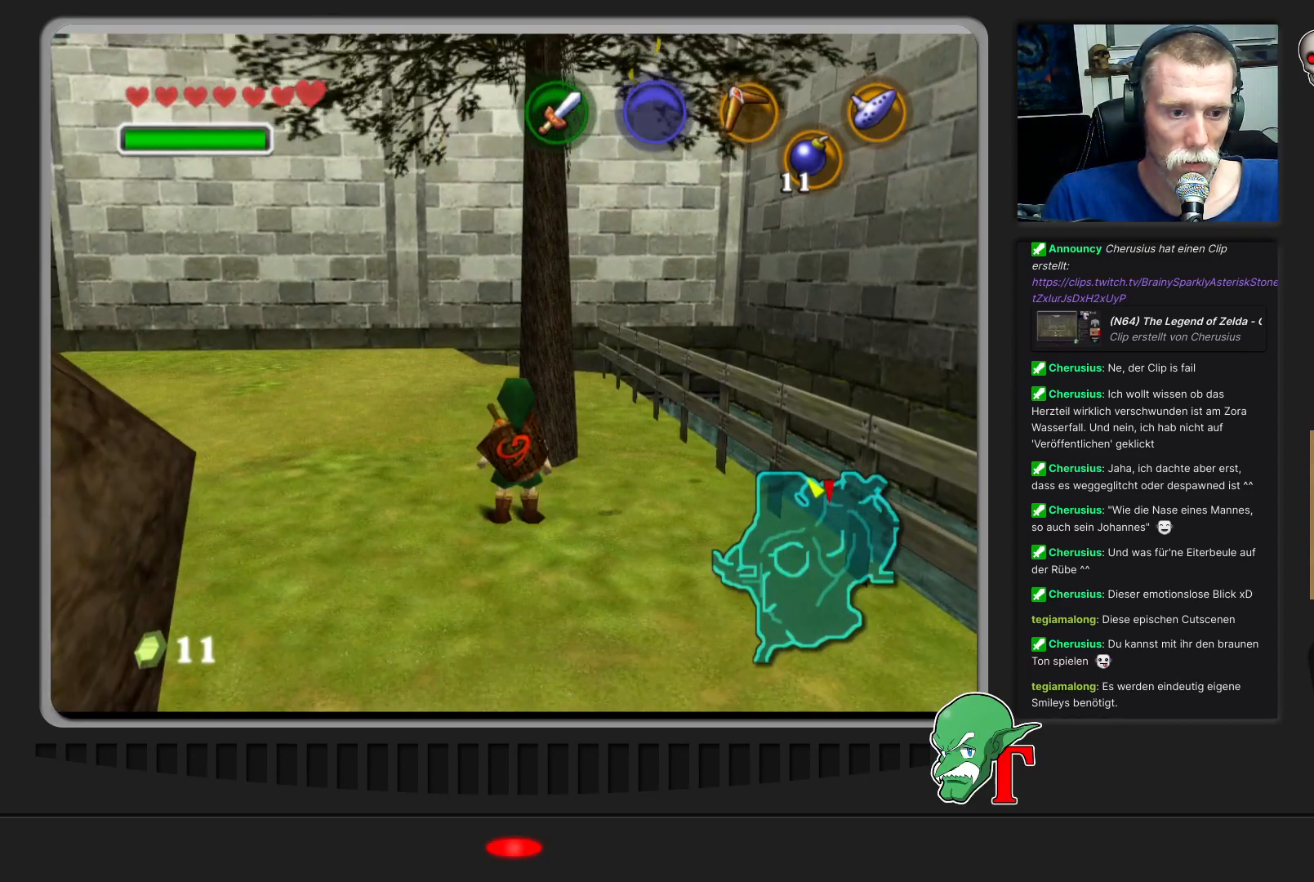
{"buttons": [], "left_stick": "down-right", "events": [[267, "left_stick", "down"], [433, "left_stick", "down-right"]]}
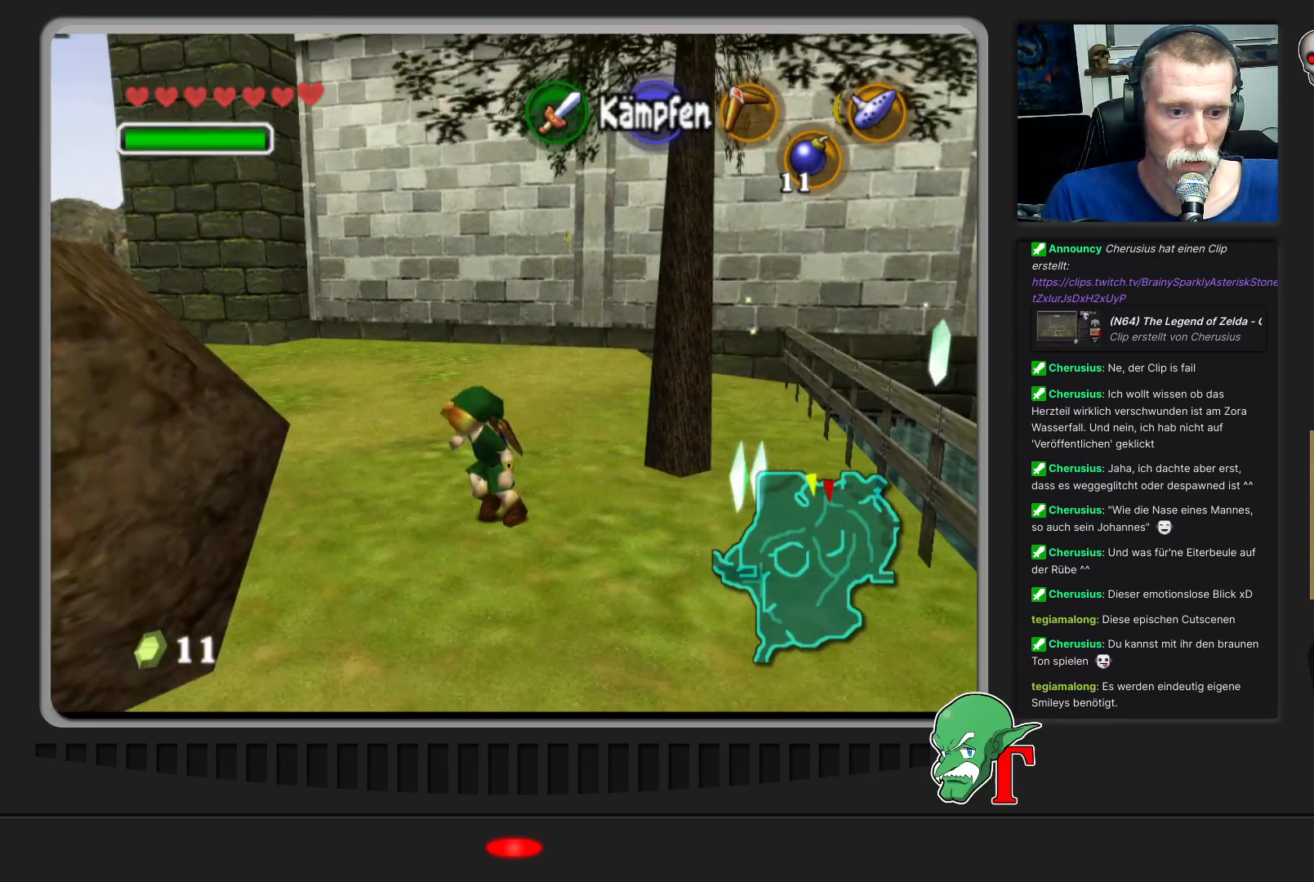
{"buttons": [], "left_stick": "up-right", "events": [[33, "left_stick", "center"], [167, "left_stick", "right"], [500, "left_stick", "up-right"]]}
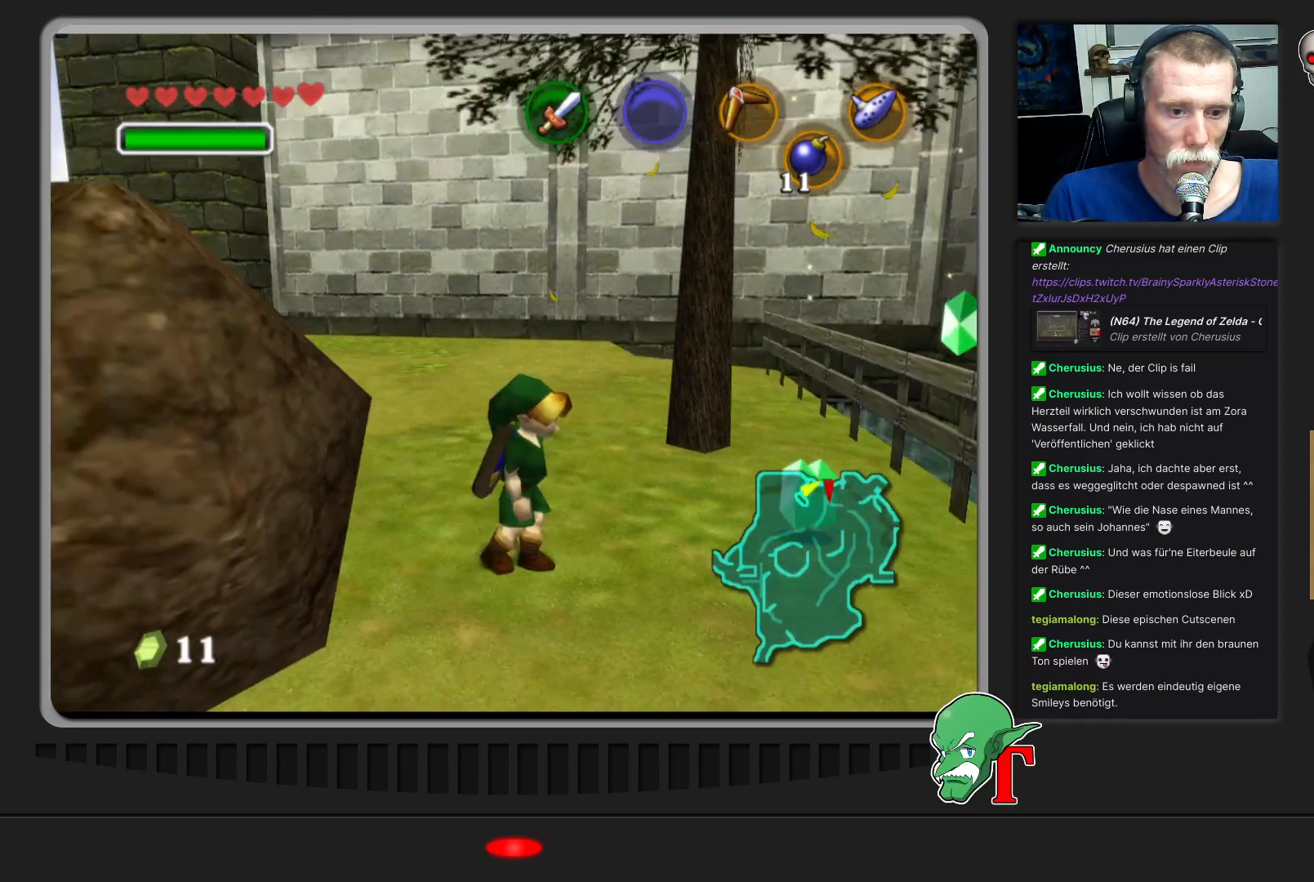
{"buttons": [], "left_stick": "up-right", "events": []}
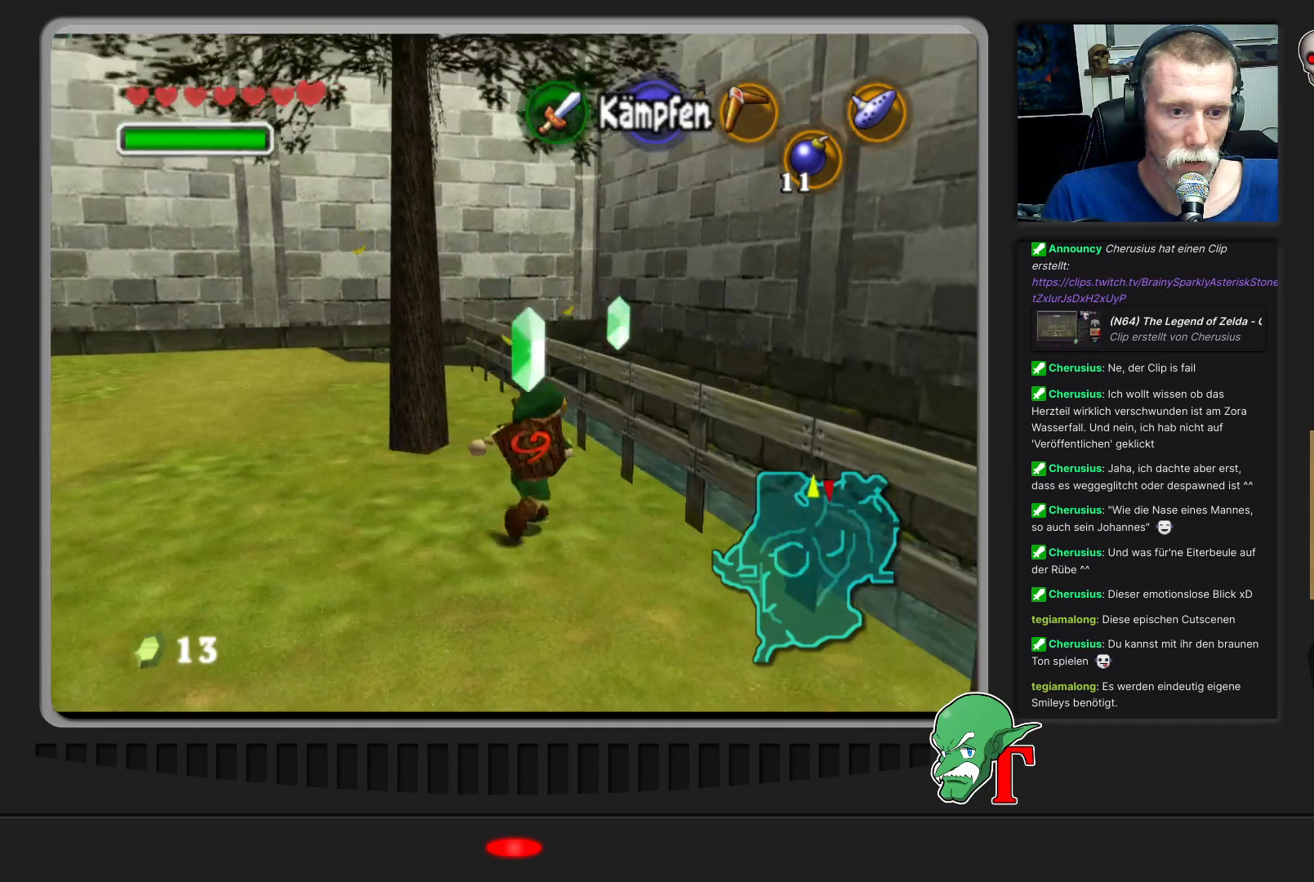
{"buttons": [], "left_stick": "down-left", "events": [[100, "left_stick", "up-left"], [267, "left_stick", "down-left"]]}
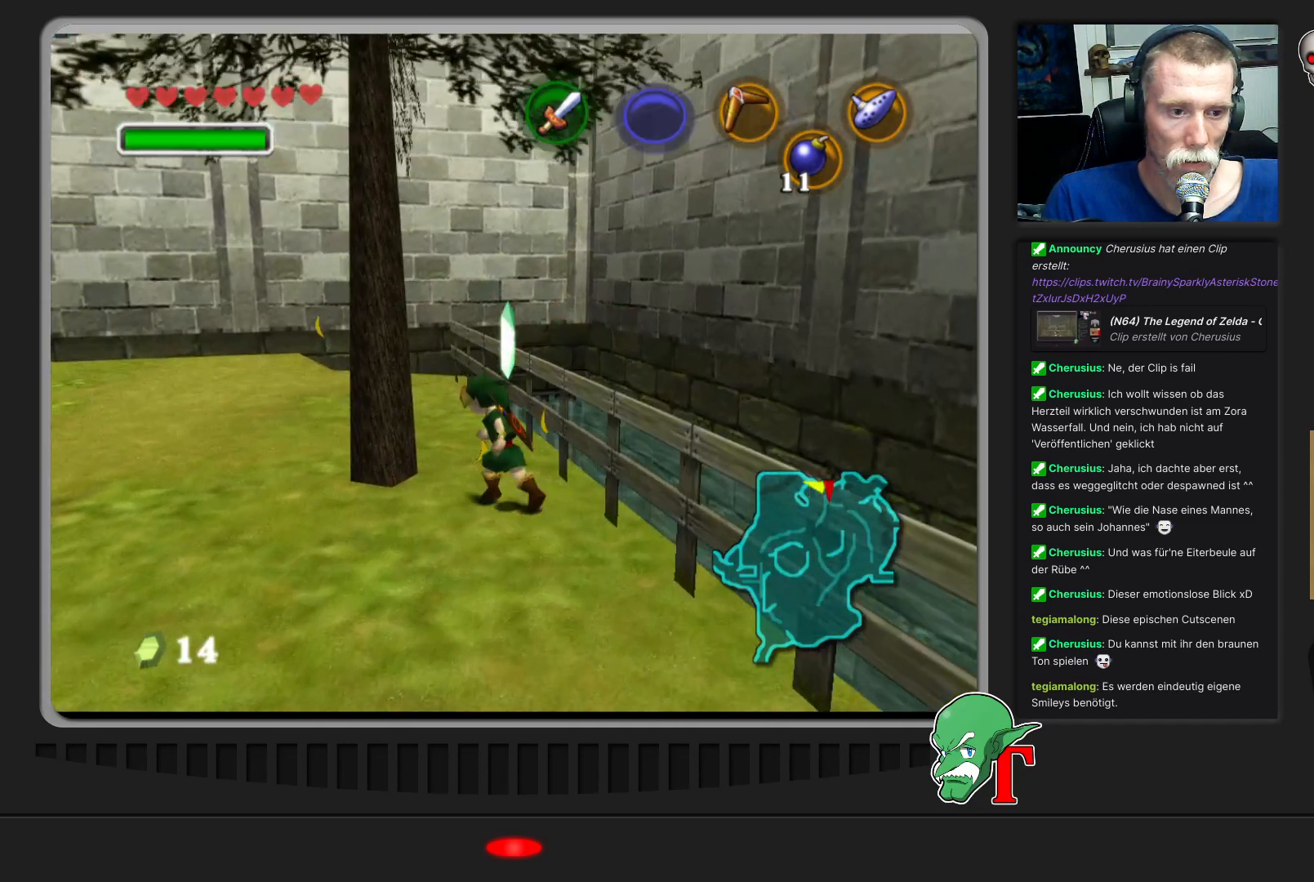
{"buttons": [], "left_stick": "left", "events": [[367, "left_stick", "left"]]}
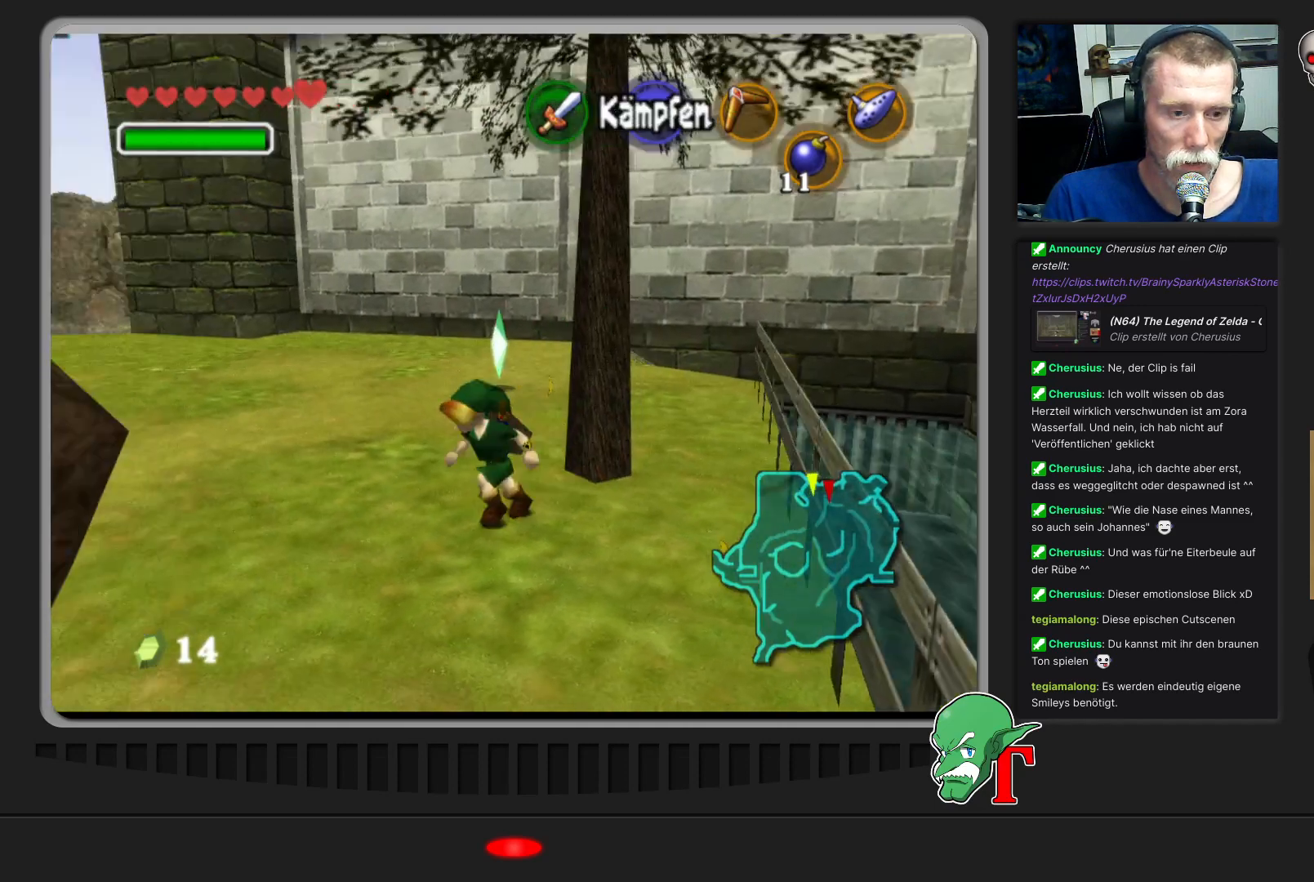
{"buttons": [], "left_stick": "center", "events": [[333, "left_stick", "center"]]}
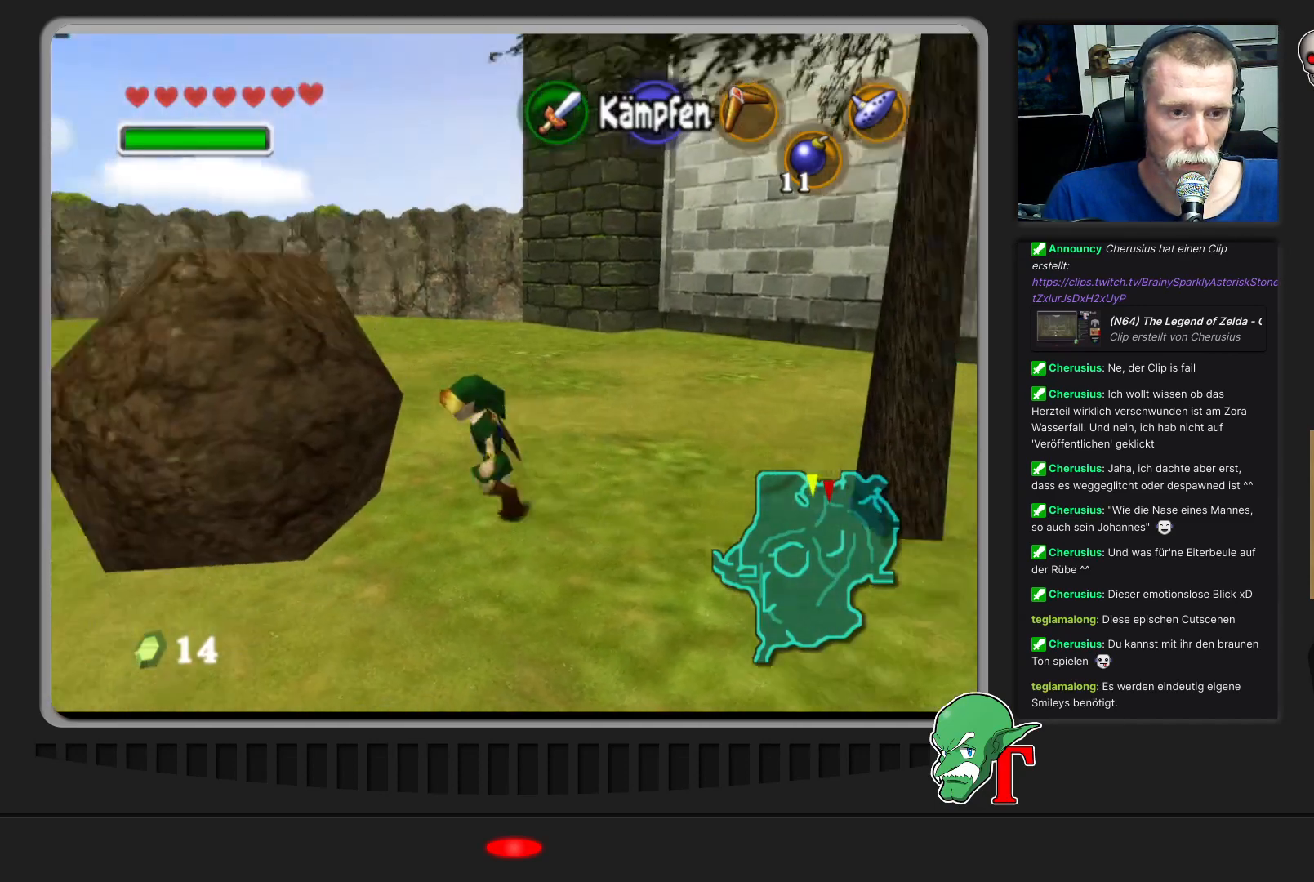
{"buttons": [], "left_stick": "center", "events": [[167, "C_DOWN", "down"], [300, "C_DOWN", "up"]]}
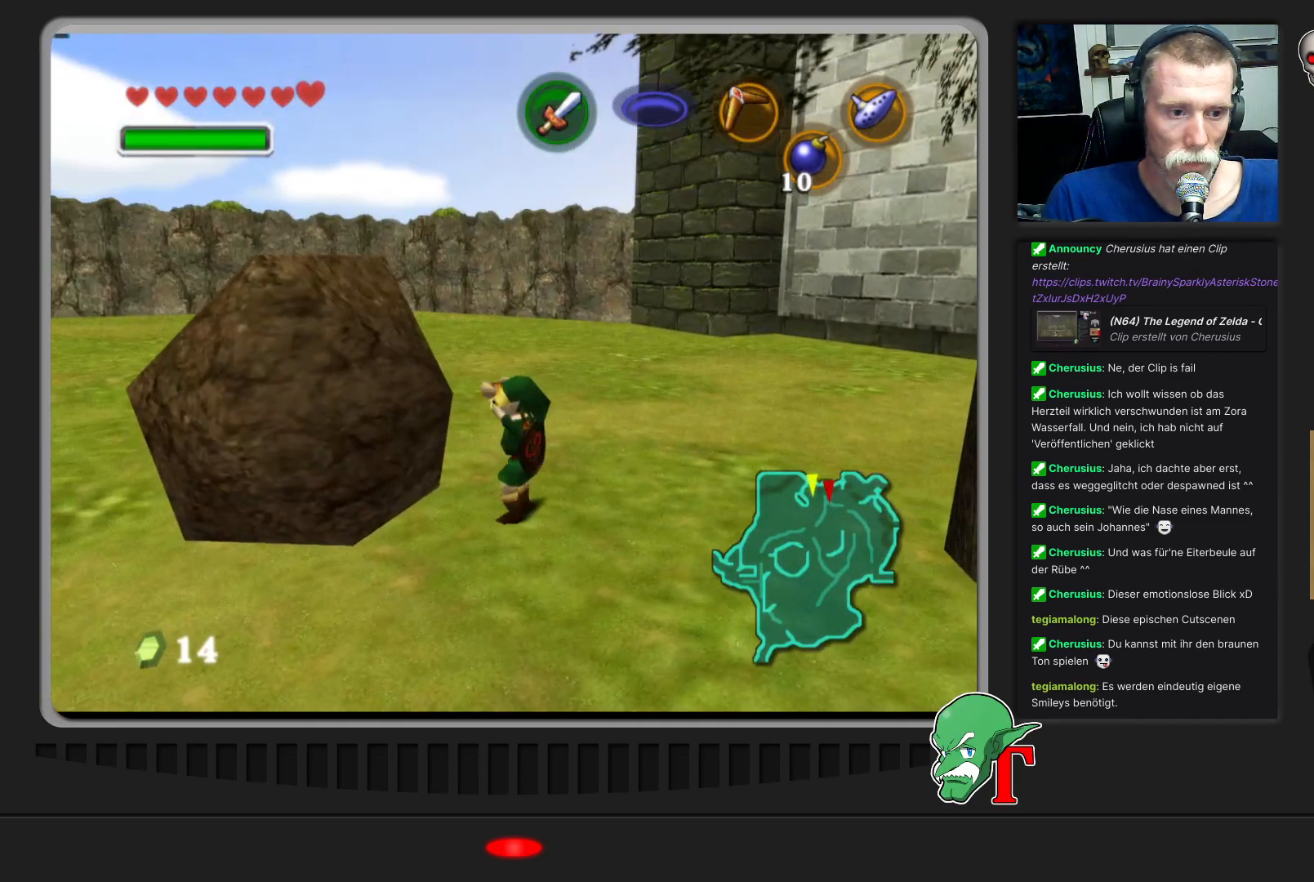
{"buttons": [], "left_stick": "center", "events": [[133, "A", "down"], [333, "A", "up"]]}
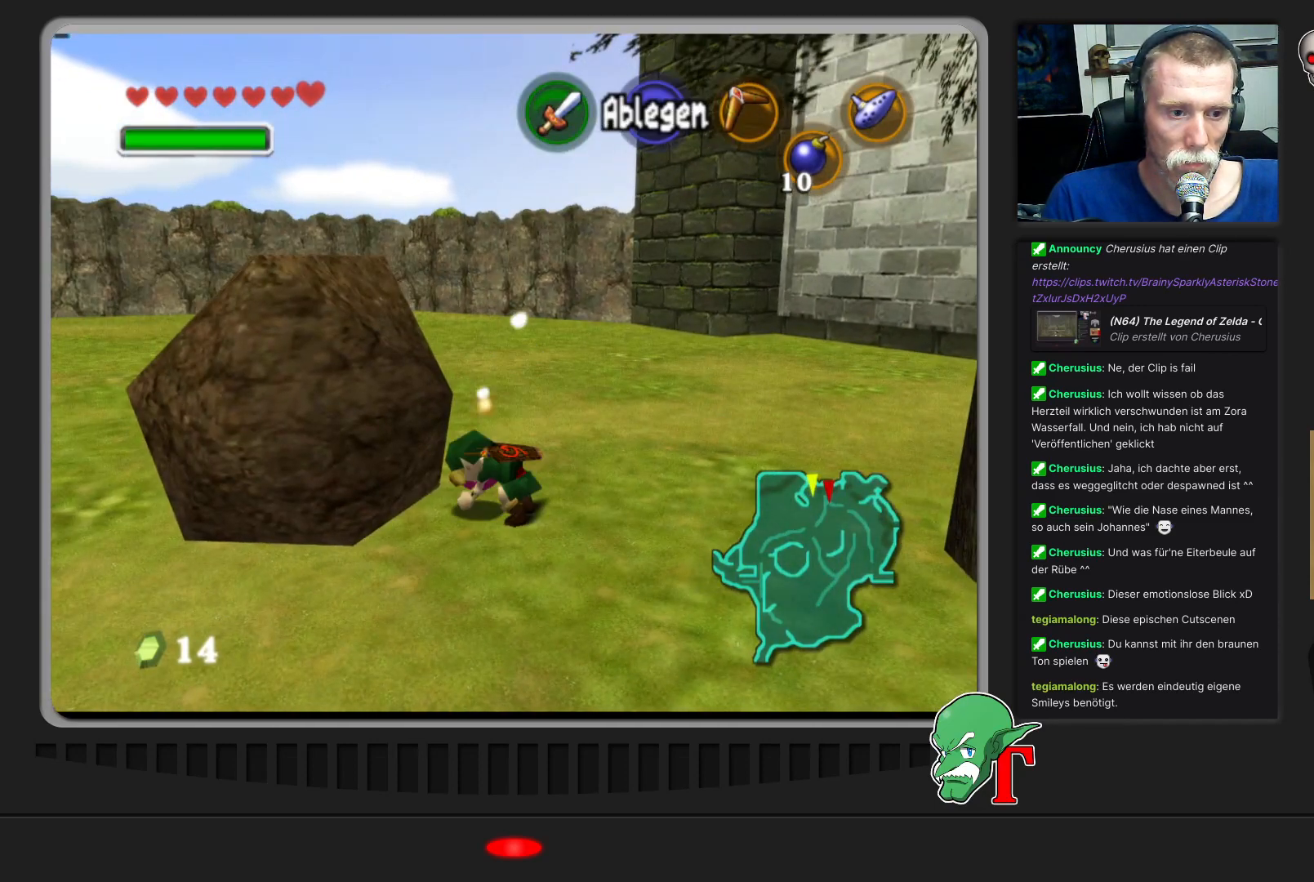
{"buttons": [], "left_stick": "up", "events": [[167, "left_stick", "up-right"], [433, "left_stick", "up"]]}
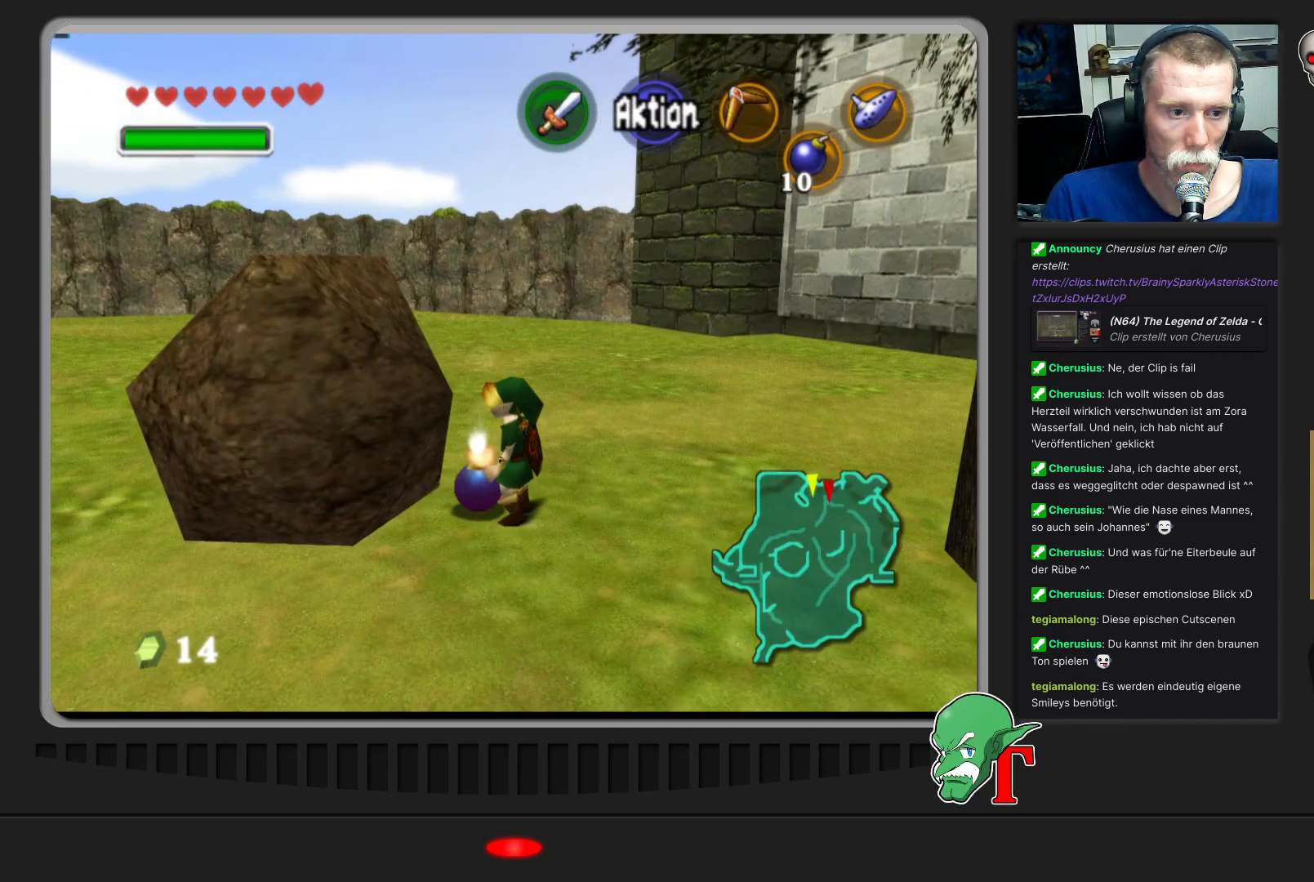
{"buttons": [], "left_stick": "up", "events": []}
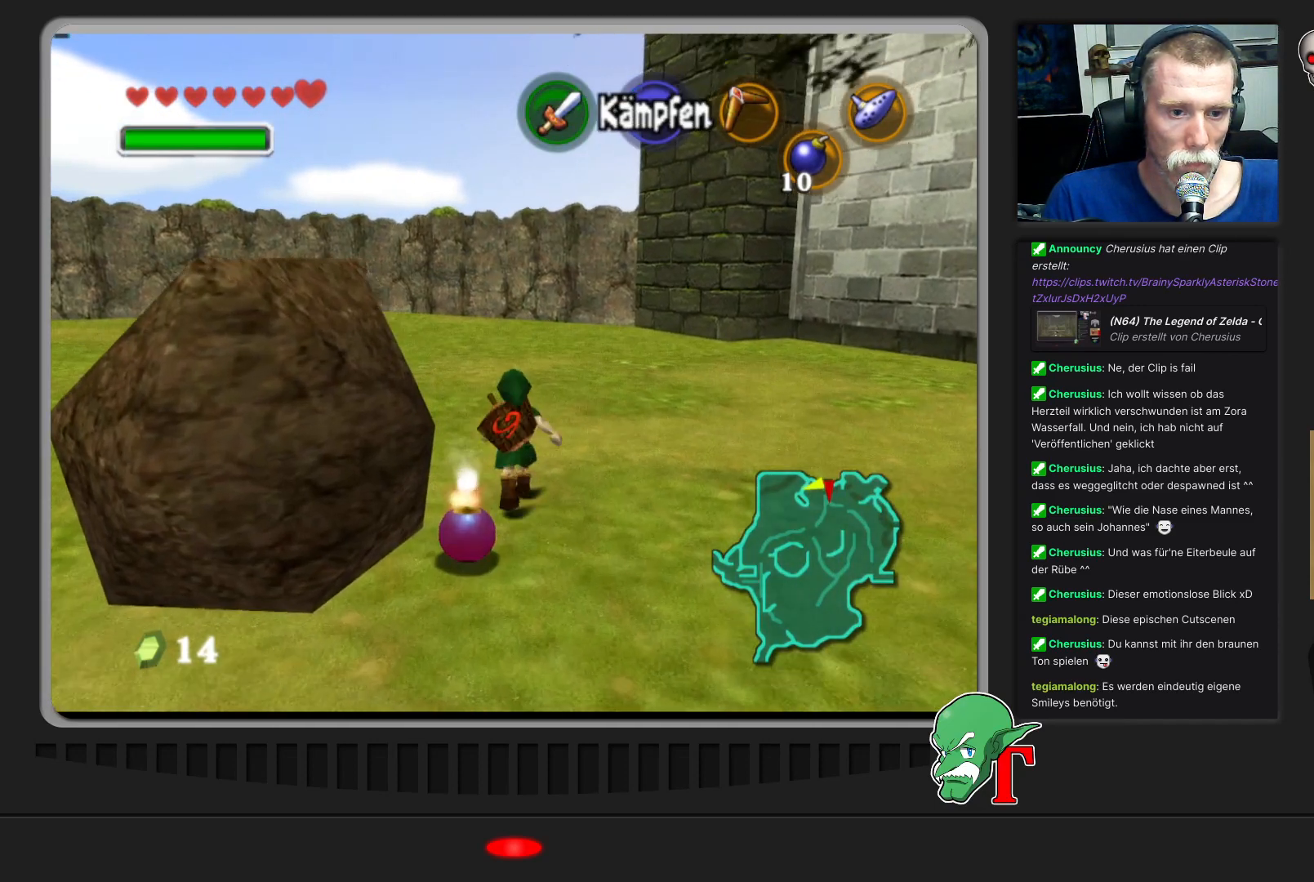
{"buttons": [], "left_stick": "up", "events": []}
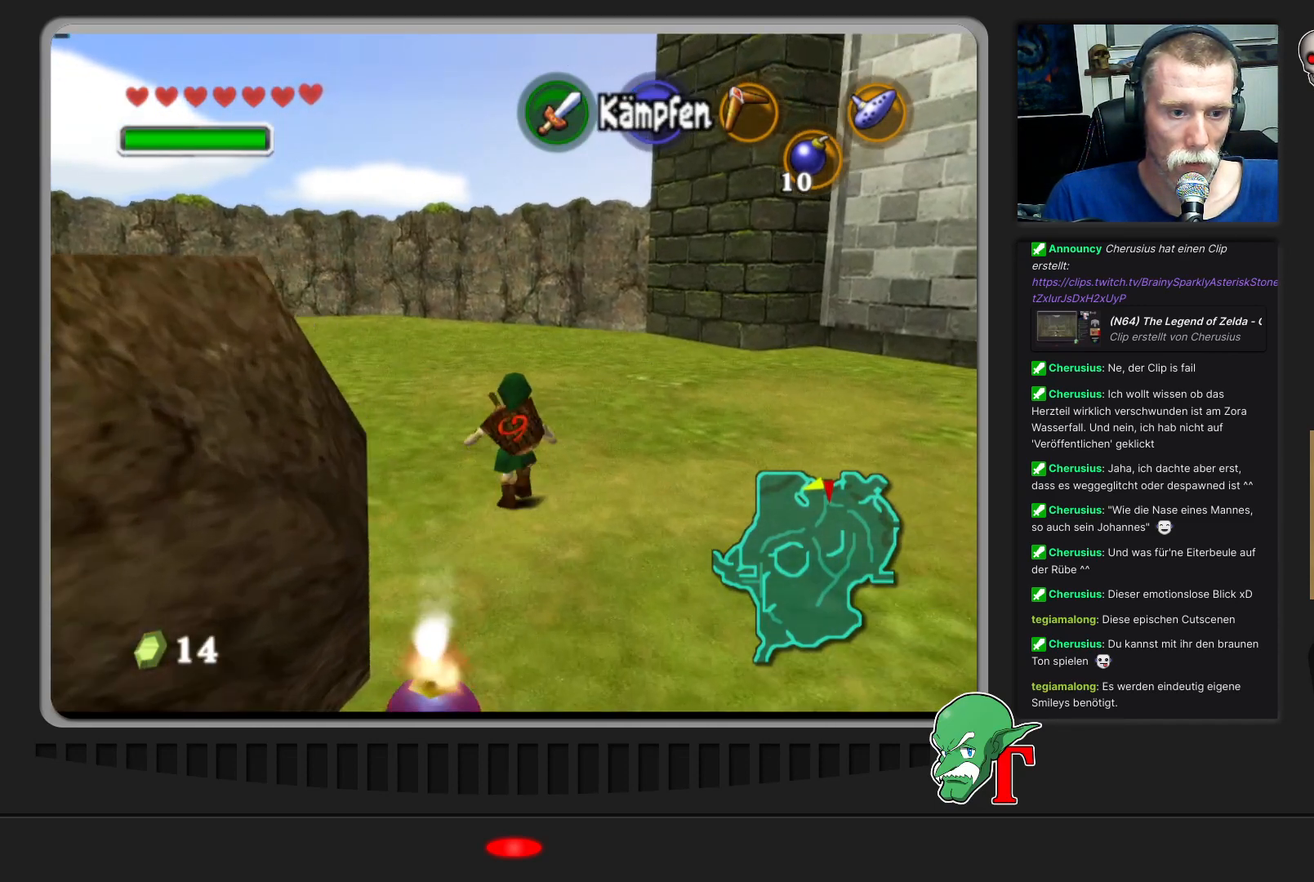
{"buttons": [], "left_stick": "up-left", "events": [[200, "left_stick", "up-left"]]}
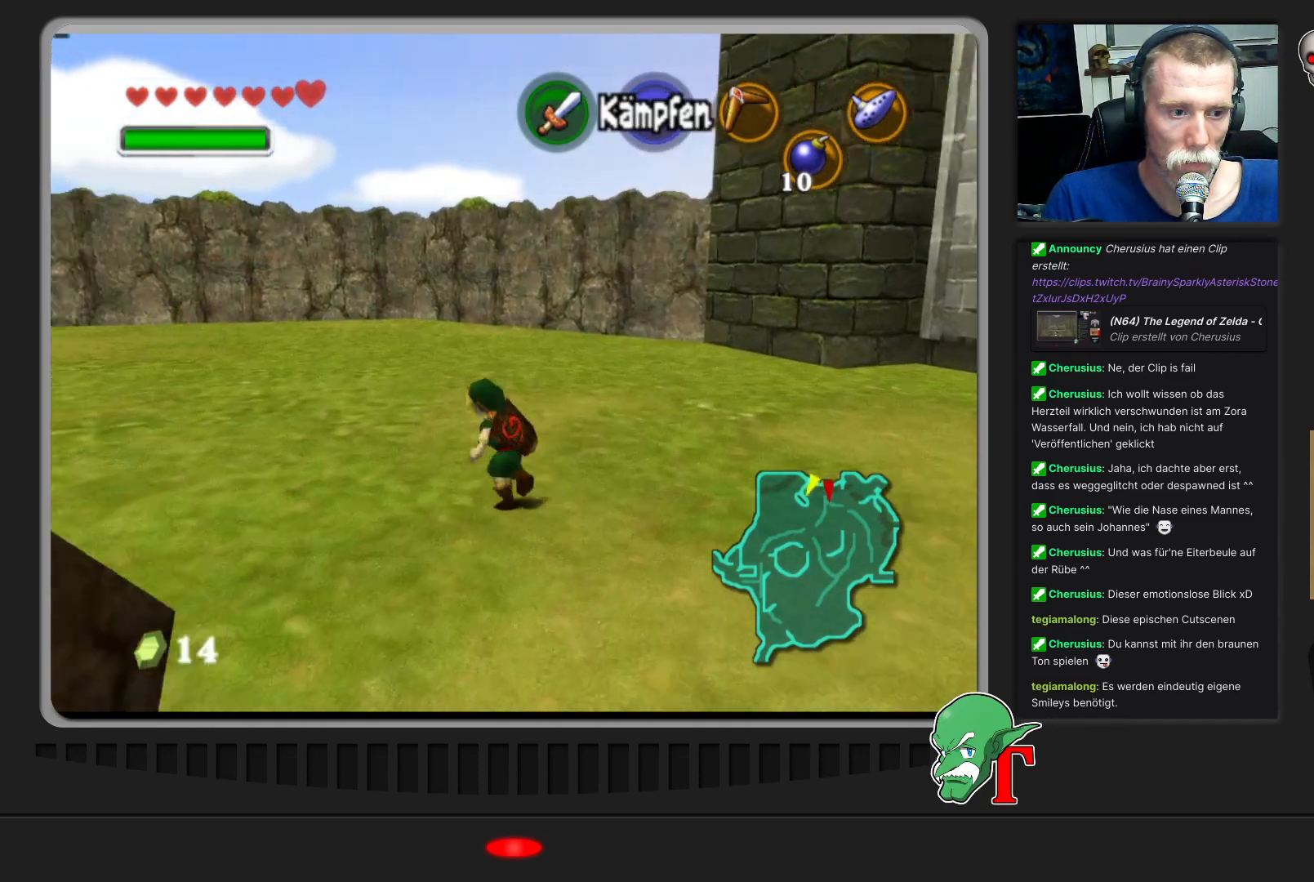
{"buttons": [], "left_stick": "down-left", "events": [[333, "left_stick", "down-left"]]}
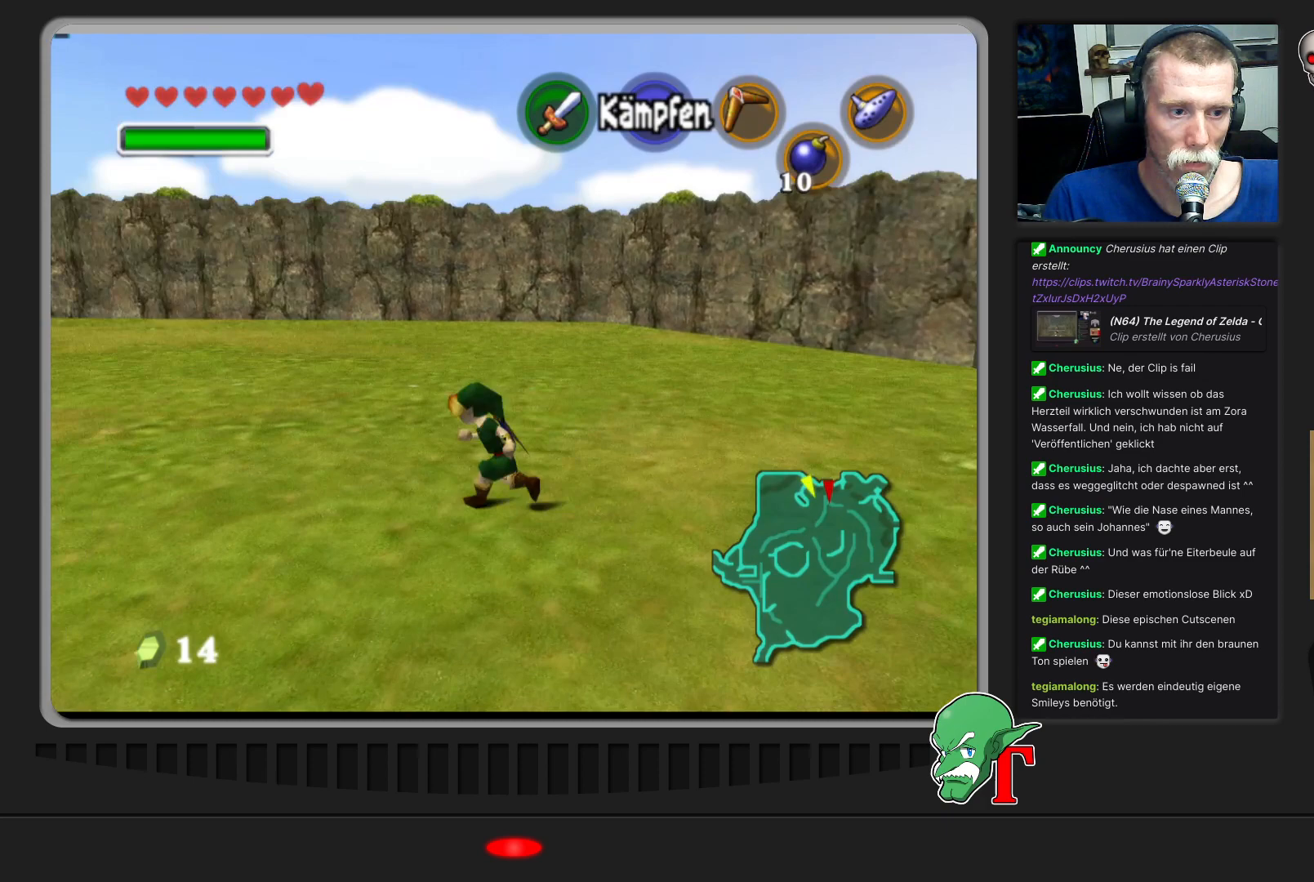
{"buttons": [], "left_stick": "center", "events": [[100, "left_stick", "center"], [133, "Z", "down"], [267, "Z", "up"]]}